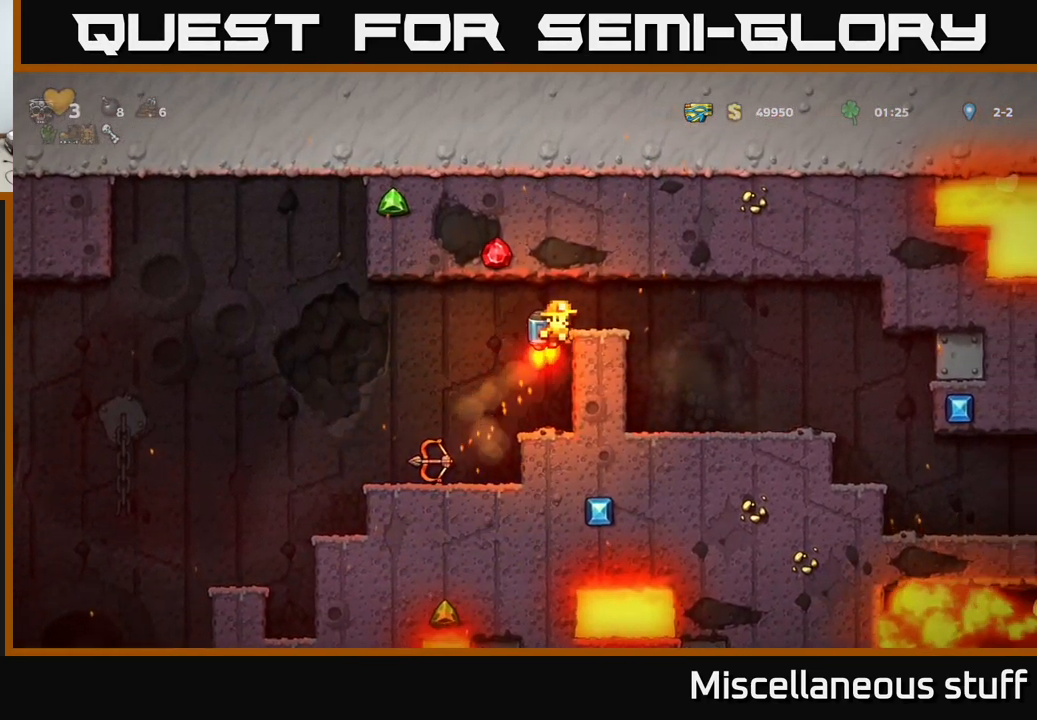
Gameplay with a controller (Xbox layout); each line is a JSON object with the inputs held at the frame after it. "events" lists button and stick changes between this image and that frame as [ms after this image, input, new state], when the widget could be followed in between. Not read: left_stick right_stick.
{"buttons": ["DPAD_RIGHT"], "events": []}
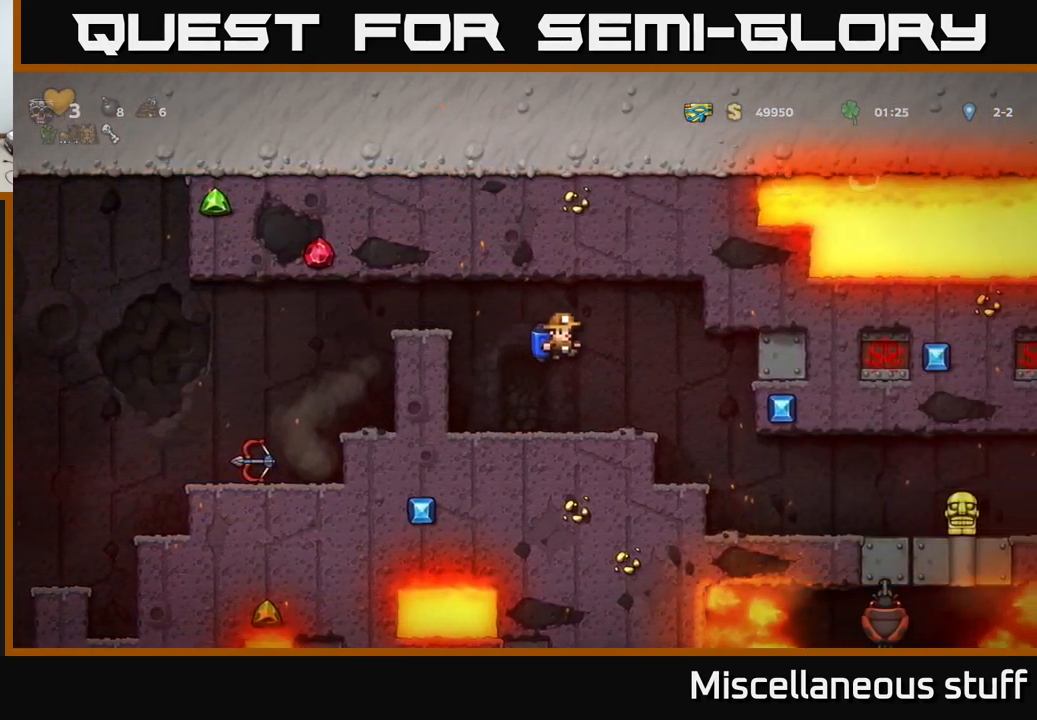
{"buttons": [], "events": [[317, "DPAD_RIGHT", "up"]]}
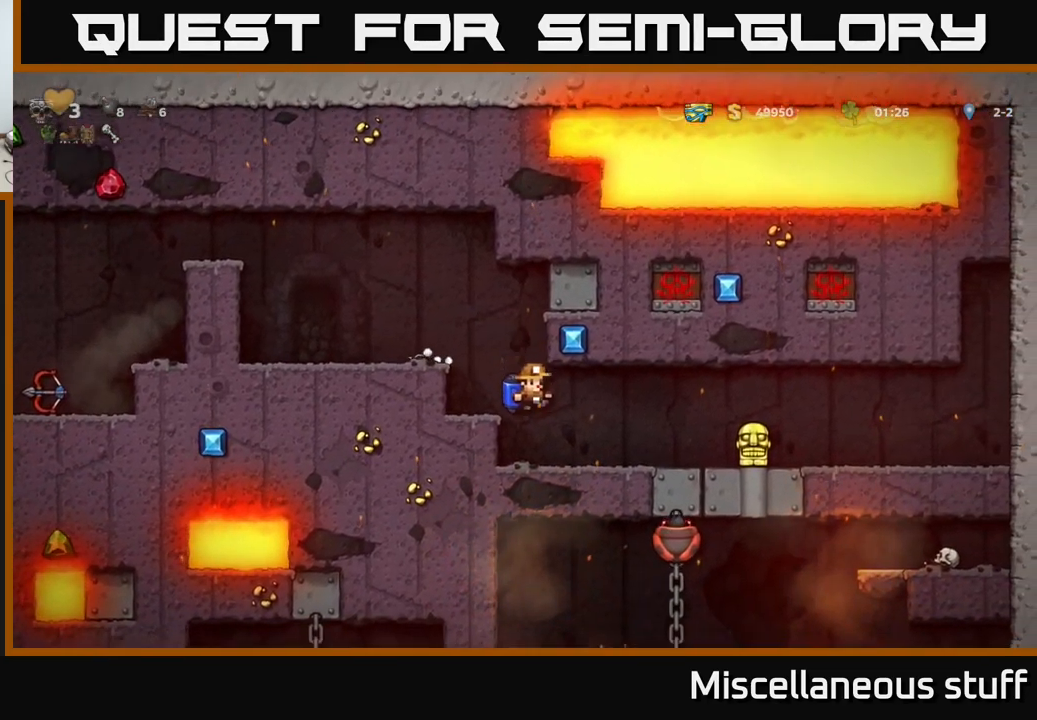
{"buttons": ["DPAD_RIGHT"], "events": [[50, "DPAD_RIGHT", "down"]]}
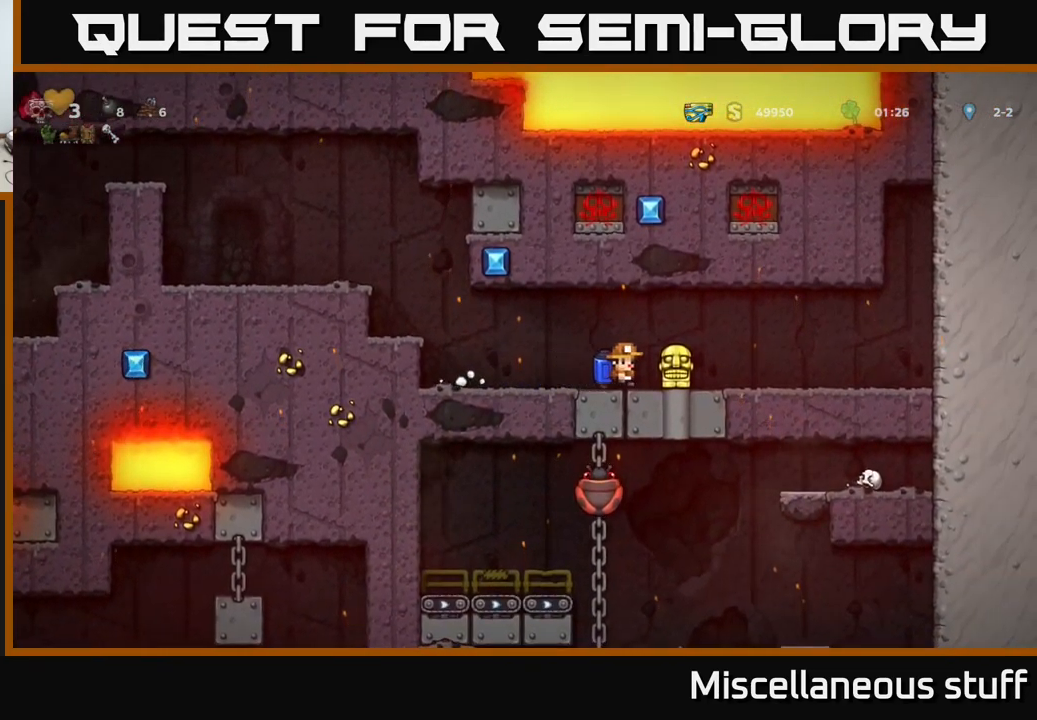
{"buttons": ["DPAD_LEFT"], "events": [[33, "DPAD_RIGHT", "up"], [67, "DPAD_DOWN", "down"], [150, "DPAD_LEFT", "down"], [150, "X", "down"], [183, "DPAD_DOWN", "up"], [217, "X", "up"]]}
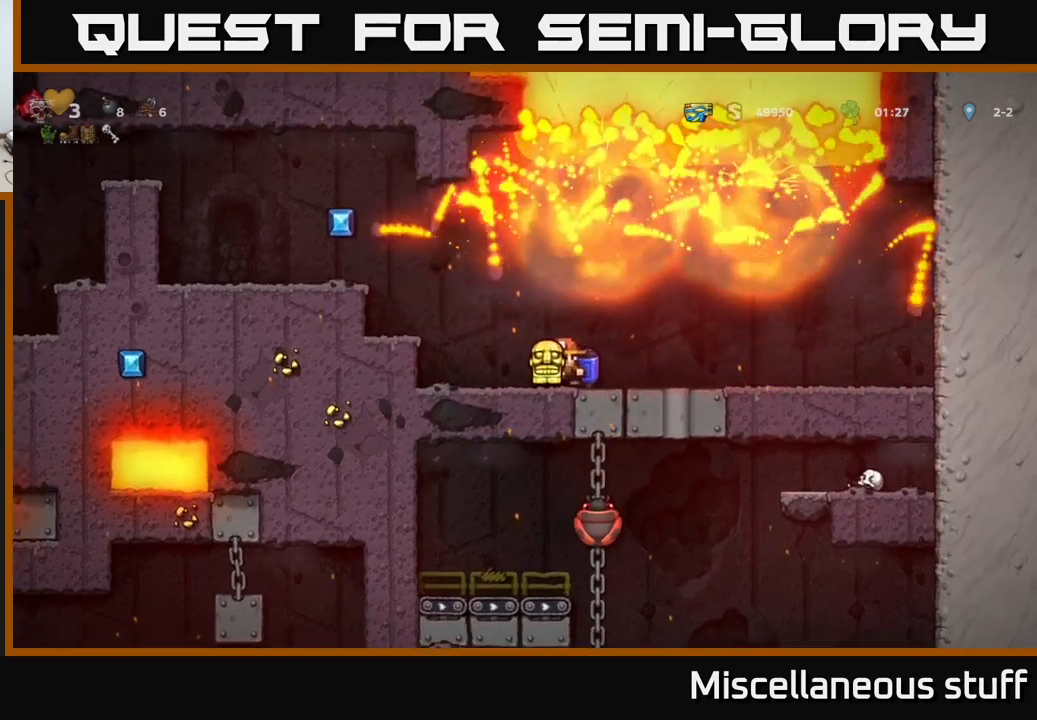
{"buttons": ["A", "DPAD_LEFT"], "events": [[167, "A", "down"], [300, "A", "up"], [367, "A", "down"]]}
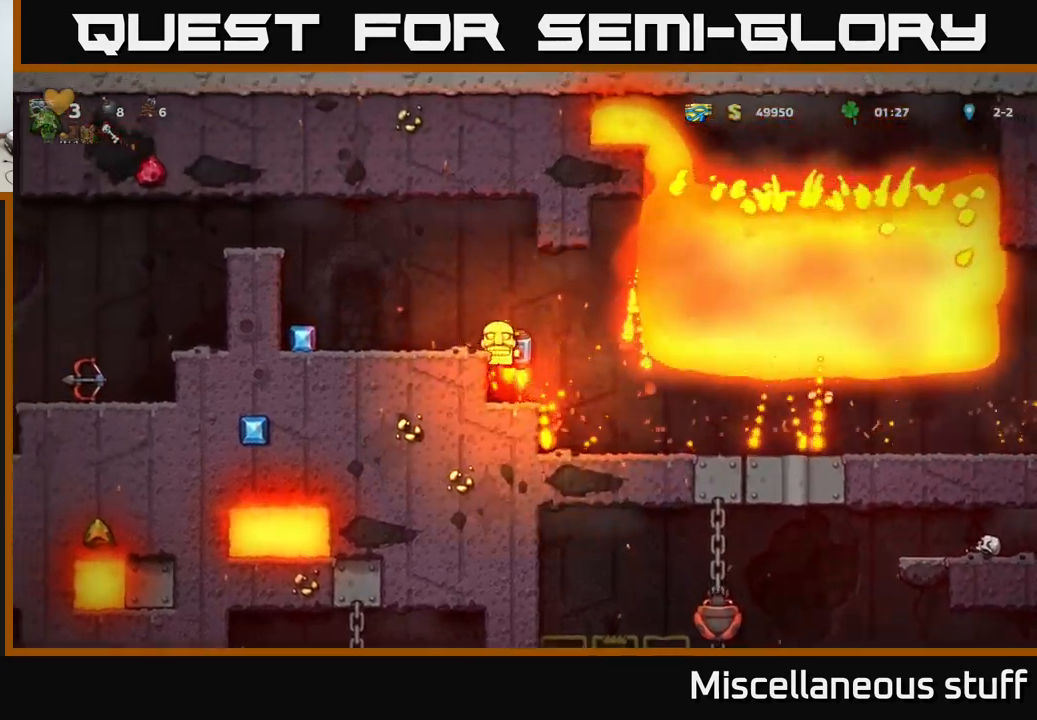
{"buttons": ["DPAD_LEFT"], "events": [[84, "A", "up"], [284, "DPAD_LEFT", "up"], [334, "DPAD_LEFT", "down"]]}
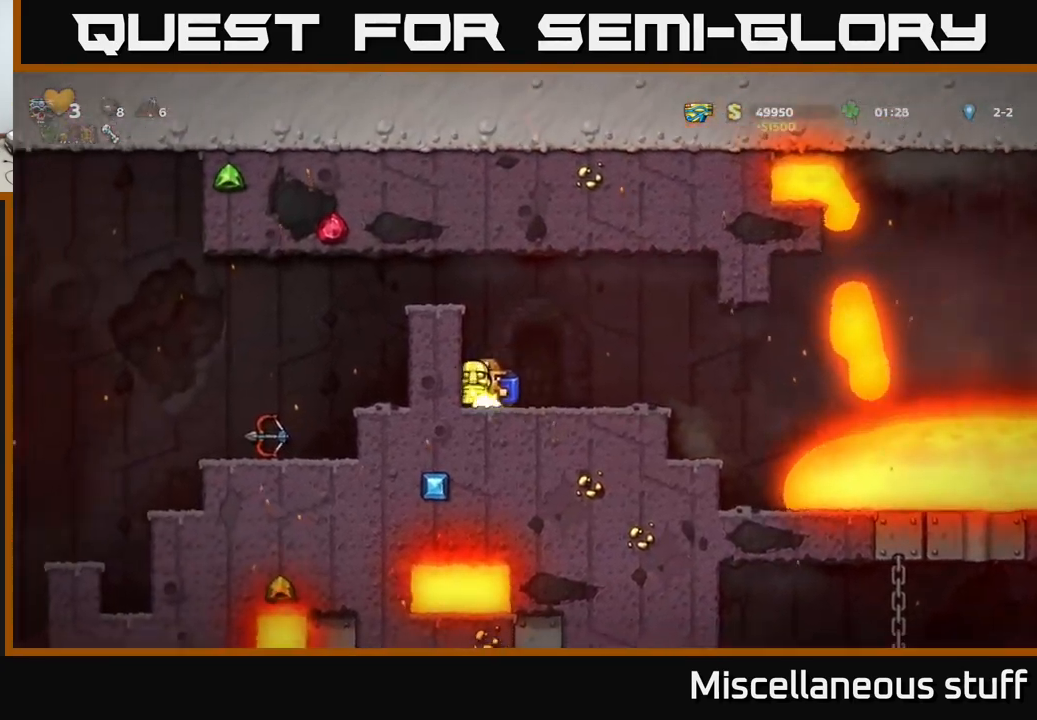
{"buttons": ["DPAD_LEFT"], "events": [[17, "DPAD_LEFT", "up"], [50, "A", "down"], [150, "A", "up"], [217, "A", "down"], [300, "DPAD_LEFT", "down"], [450, "A", "up"]]}
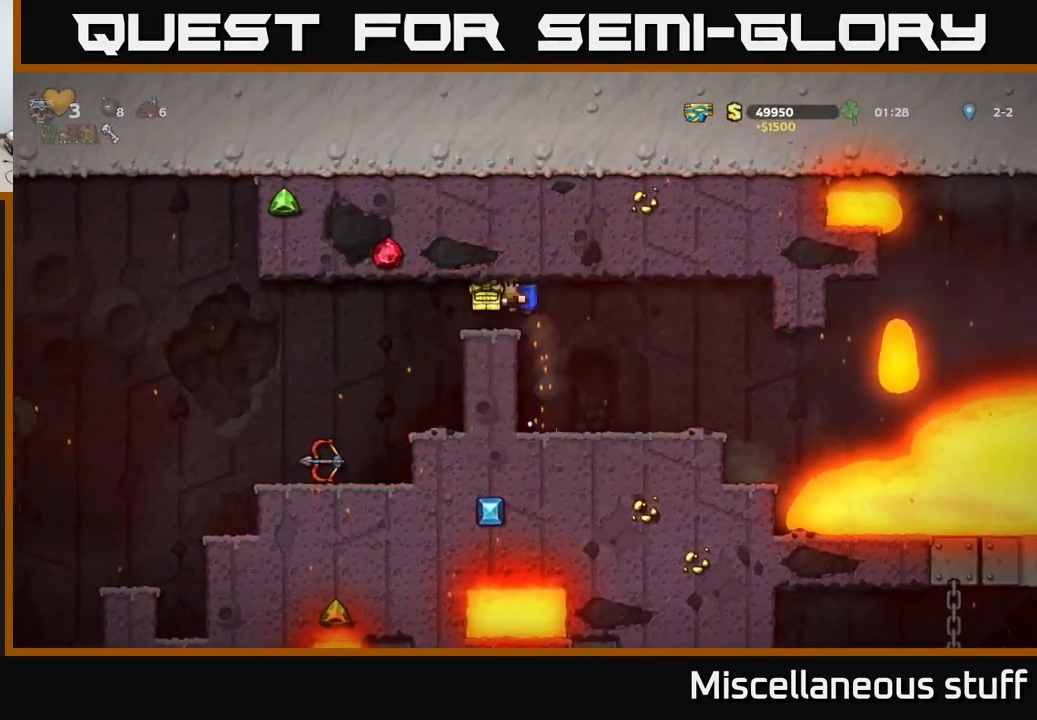
{"buttons": [], "events": [[184, "DPAD_LEFT", "up"]]}
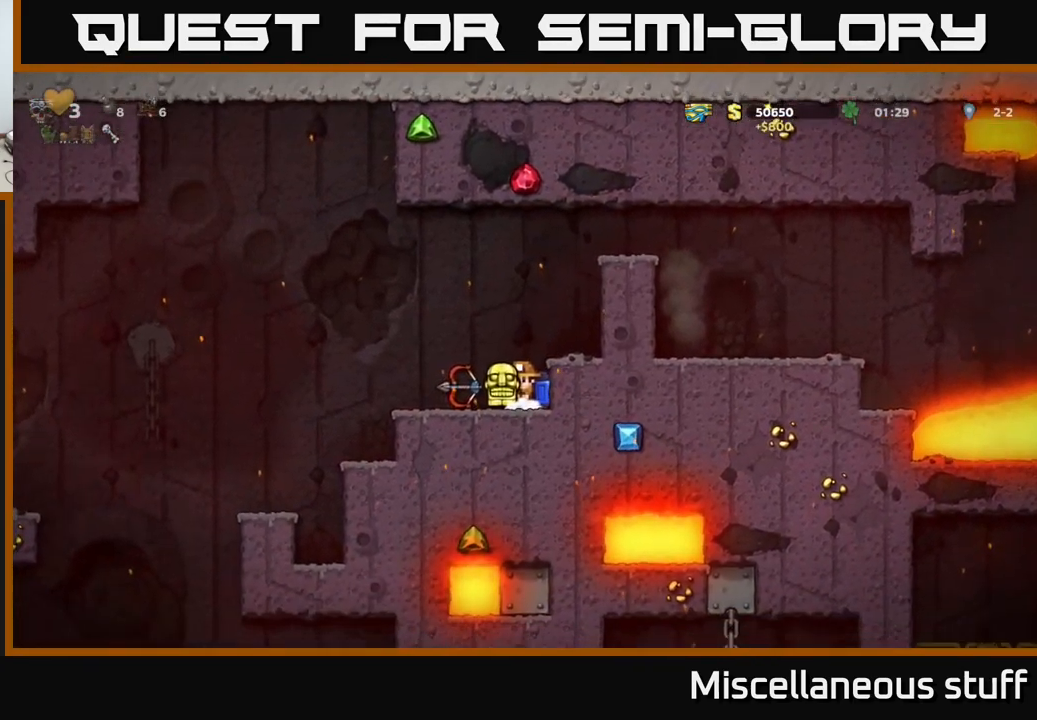
{"buttons": ["DPAD_LEFT"], "events": [[134, "DPAD_LEFT", "down"]]}
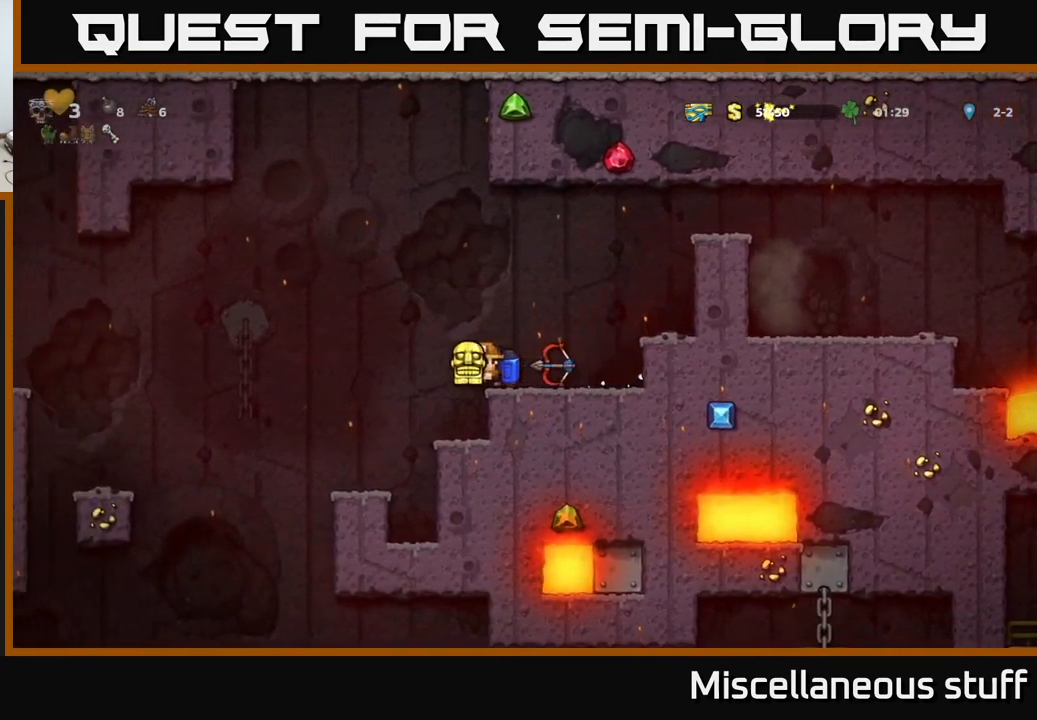
{"buttons": ["DPAD_LEFT"], "events": [[134, "DPAD_LEFT", "up"], [484, "DPAD_LEFT", "down"]]}
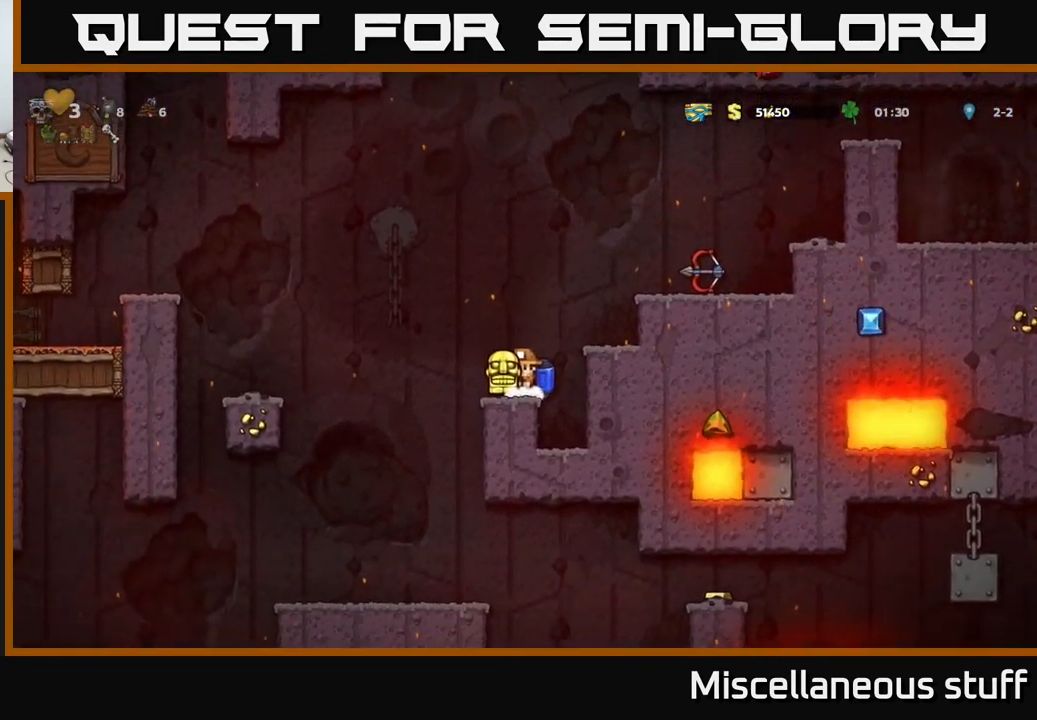
{"buttons": [], "events": [[67, "DPAD_LEFT", "up"], [84, "DPAD_DOWN", "down"], [217, "X", "down"], [334, "X", "up"], [367, "DPAD_DOWN", "up"]]}
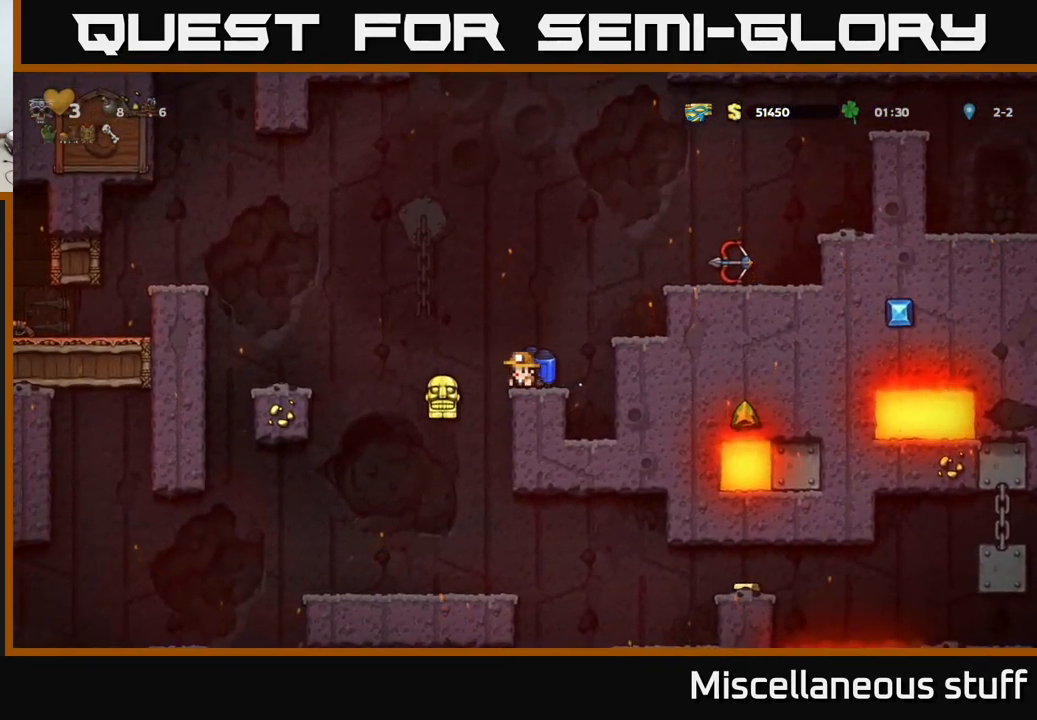
{"buttons": [], "events": [[350, "A", "down"], [434, "A", "up"]]}
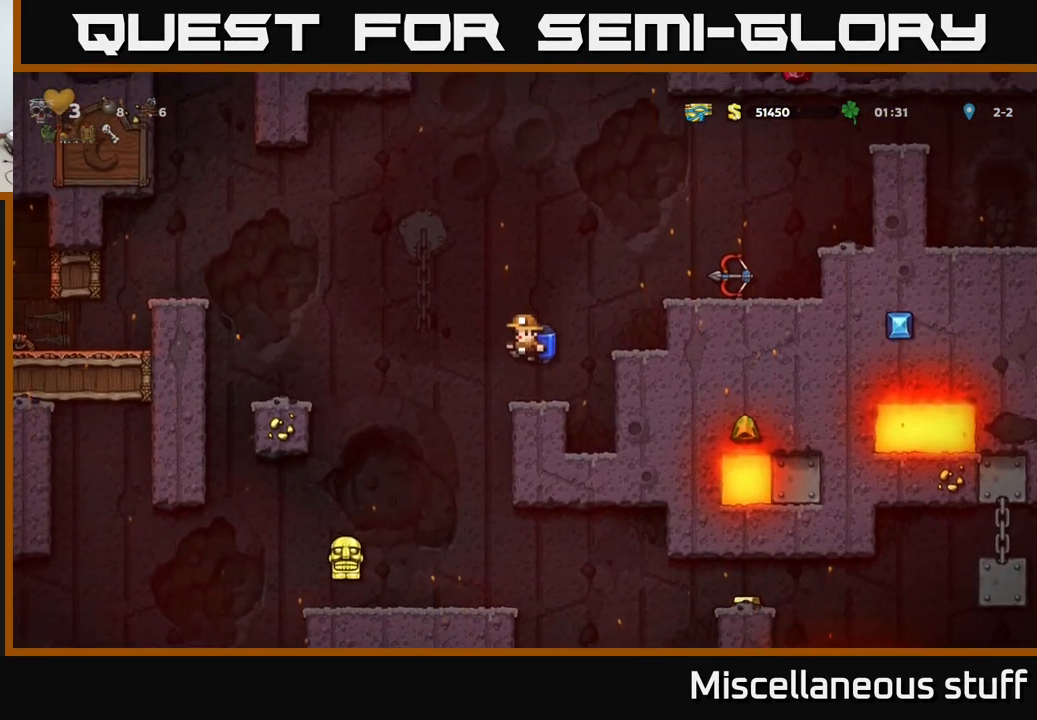
{"buttons": [], "events": [[50, "A", "down"], [67, "DPAD_RIGHT", "down"], [267, "A", "up"], [434, "DPAD_RIGHT", "up"]]}
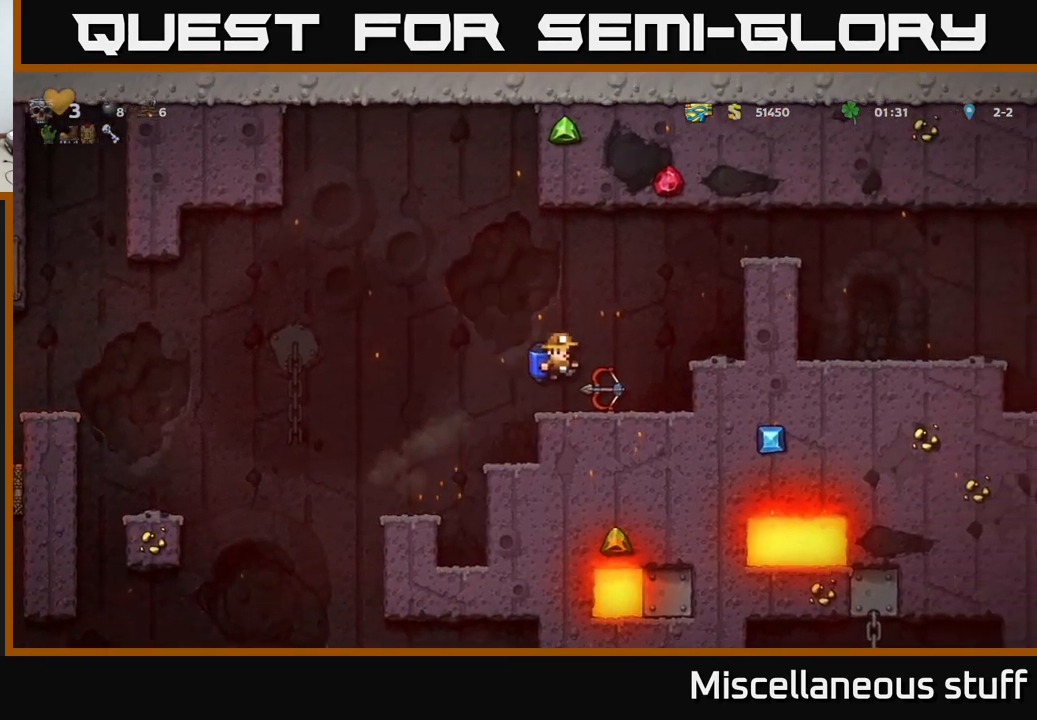
{"buttons": ["DPAD_LEFT"], "events": [[84, "DPAD_RIGHT", "down"], [150, "DPAD_DOWN", "down"], [167, "DPAD_RIGHT", "up"], [250, "X", "down"], [367, "DPAD_DOWN", "up"], [401, "X", "up"], [417, "DPAD_LEFT", "down"]]}
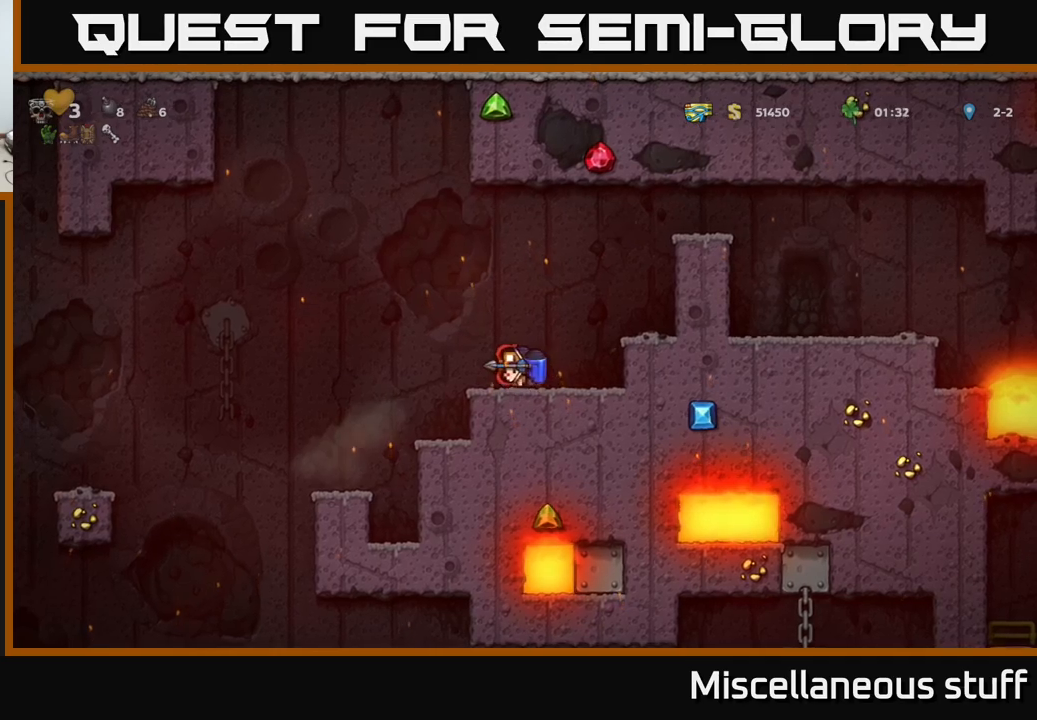
{"buttons": [], "events": [[333, "DPAD_LEFT", "up"]]}
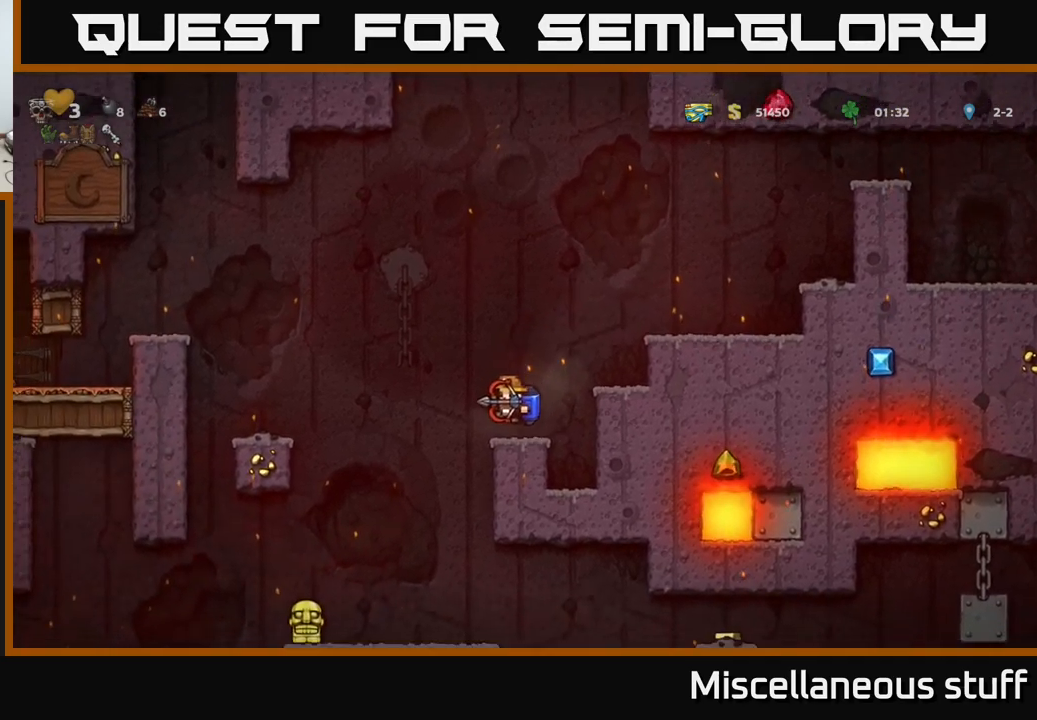
{"buttons": [], "events": [[216, "DPAD_LEFT", "down"], [450, "DPAD_LEFT", "up"]]}
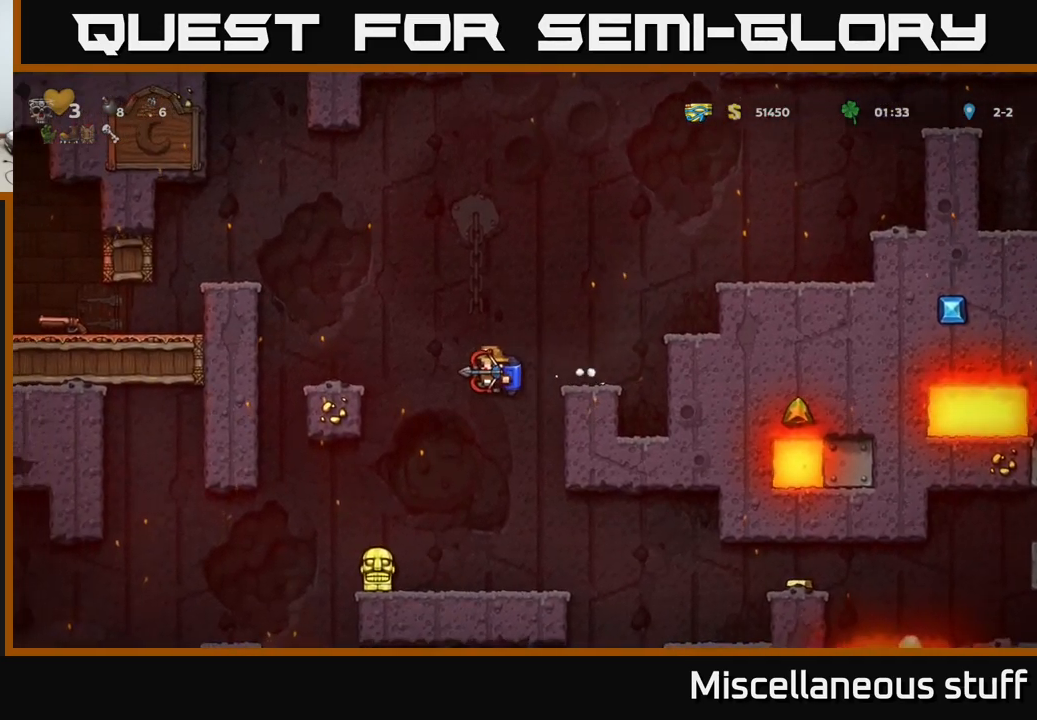
{"buttons": ["DPAD_DOWN"], "events": [[233, "DPAD_DOWN", "down"]]}
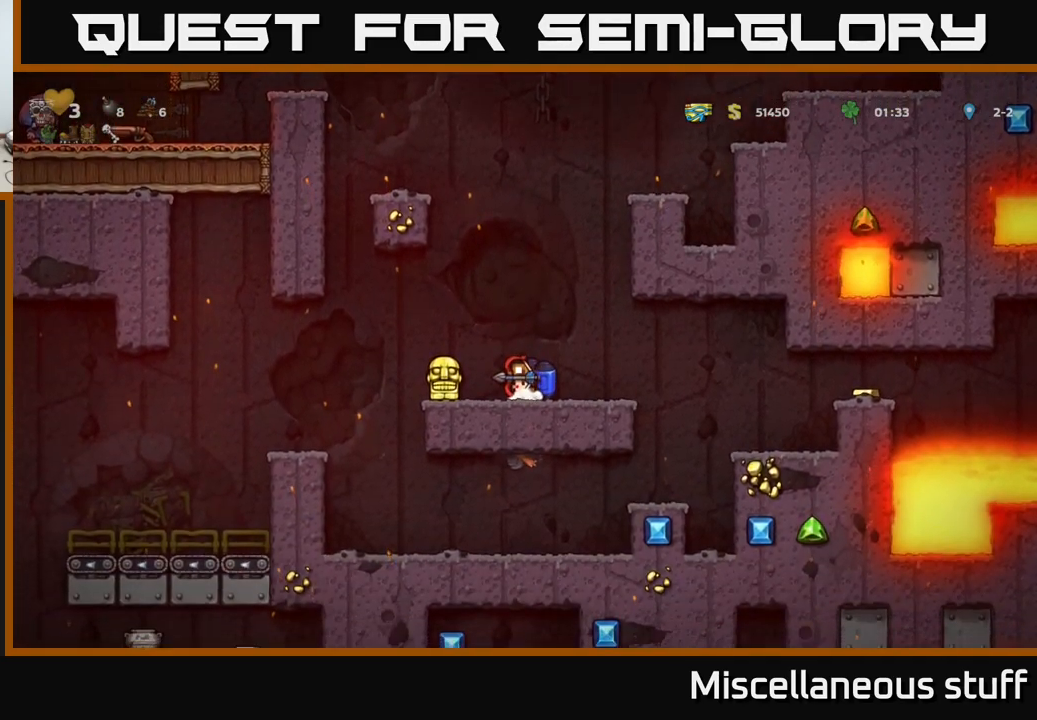
{"buttons": ["DPAD_DOWN"], "events": []}
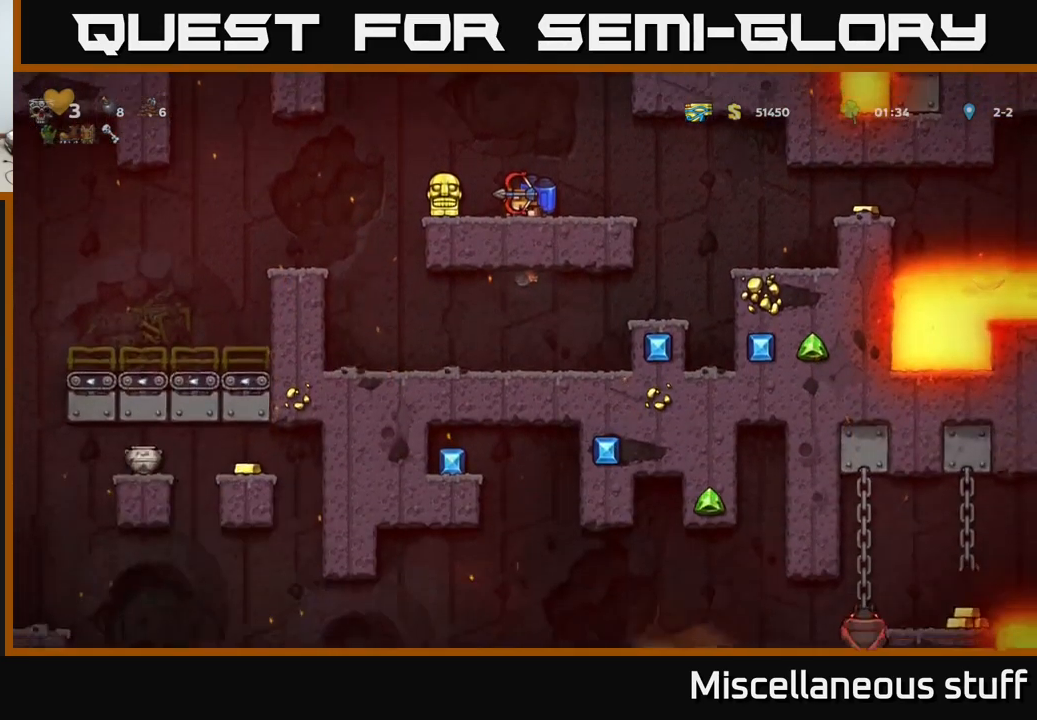
{"buttons": ["DPAD_LEFT"], "events": [[116, "DPAD_DOWN", "up"], [150, "DPAD_LEFT", "down"], [233, "A", "down"], [350, "A", "up"]]}
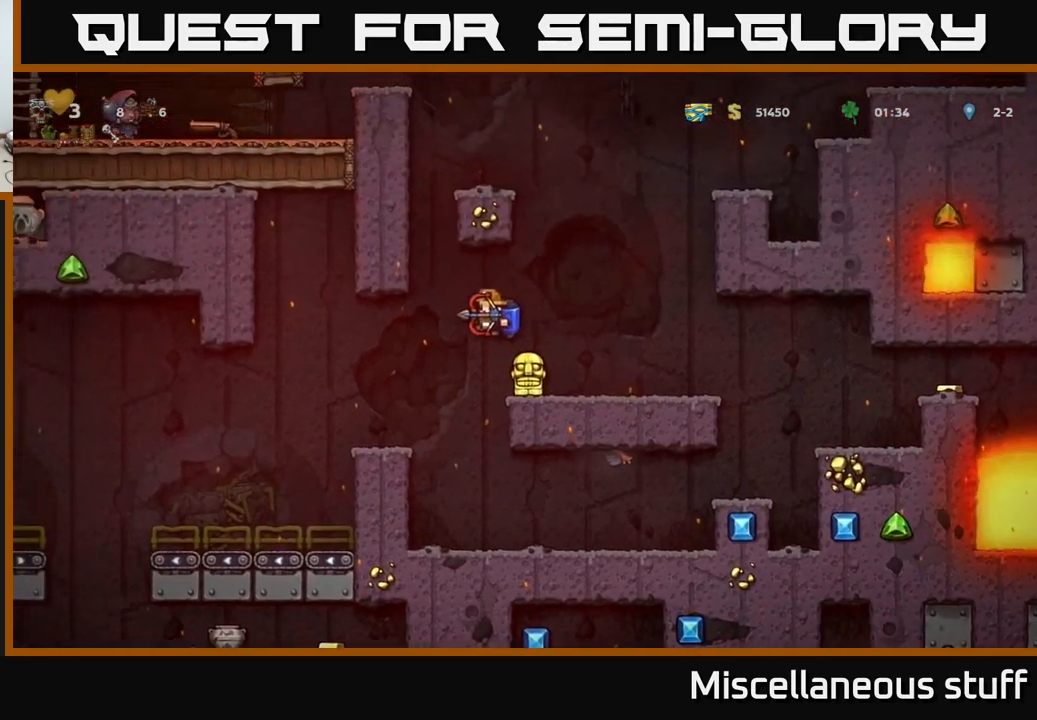
{"buttons": ["DPAD_DOWN"], "events": [[166, "DPAD_LEFT", "up"], [366, "DPAD_DOWN", "down"]]}
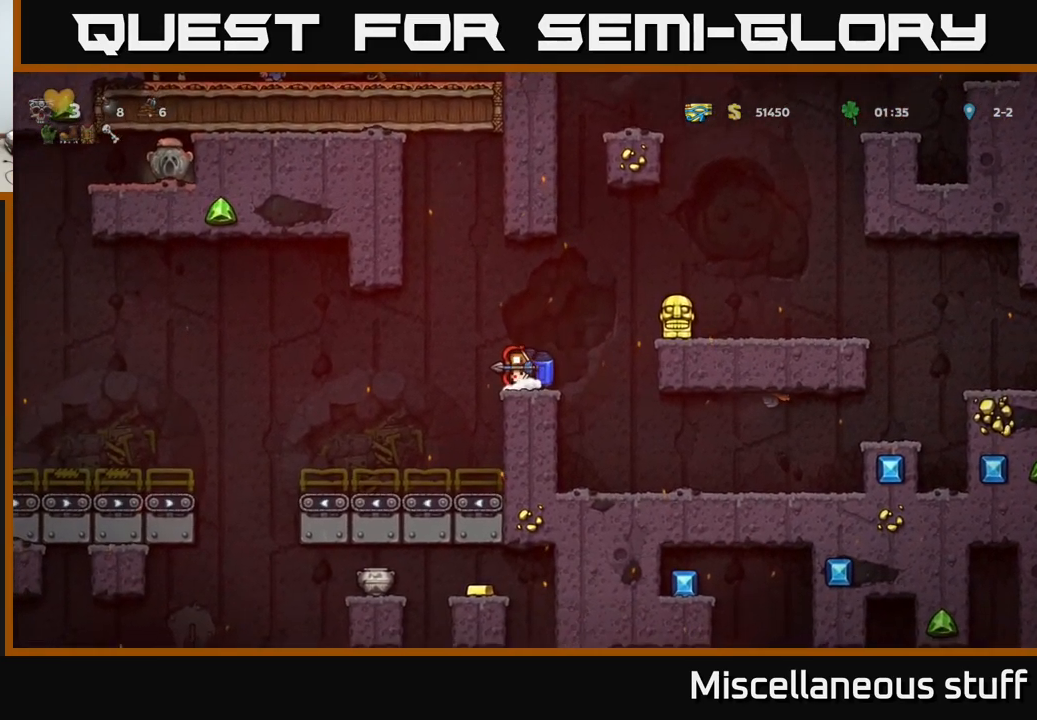
{"buttons": ["DPAD_DOWN"], "events": []}
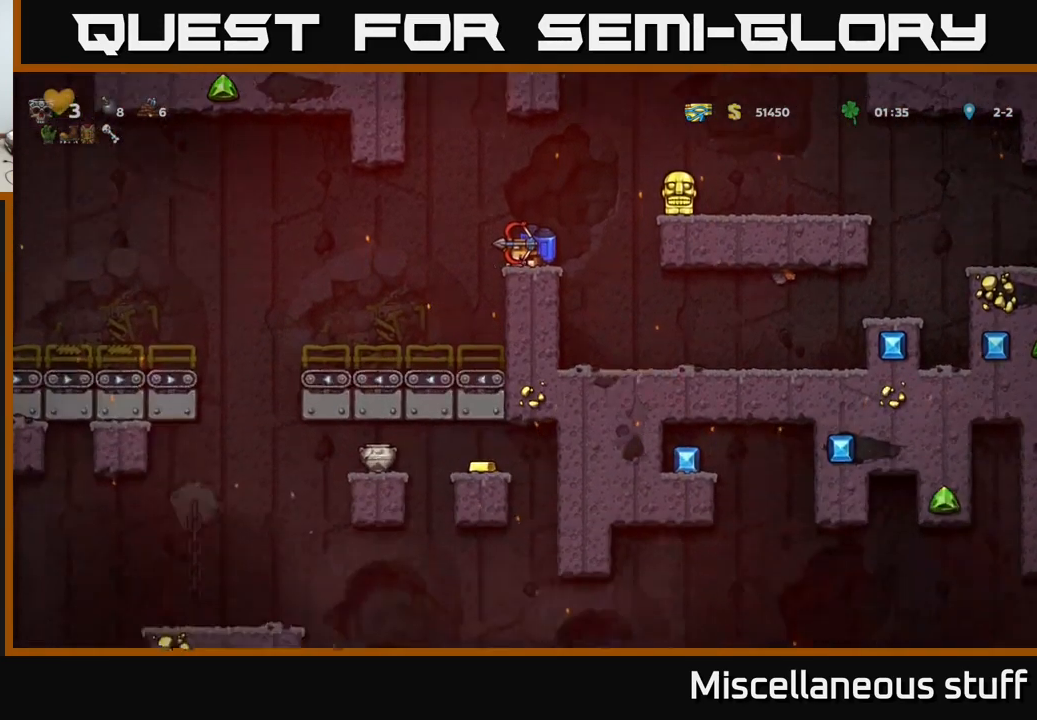
{"buttons": ["DPAD_DOWN"], "events": []}
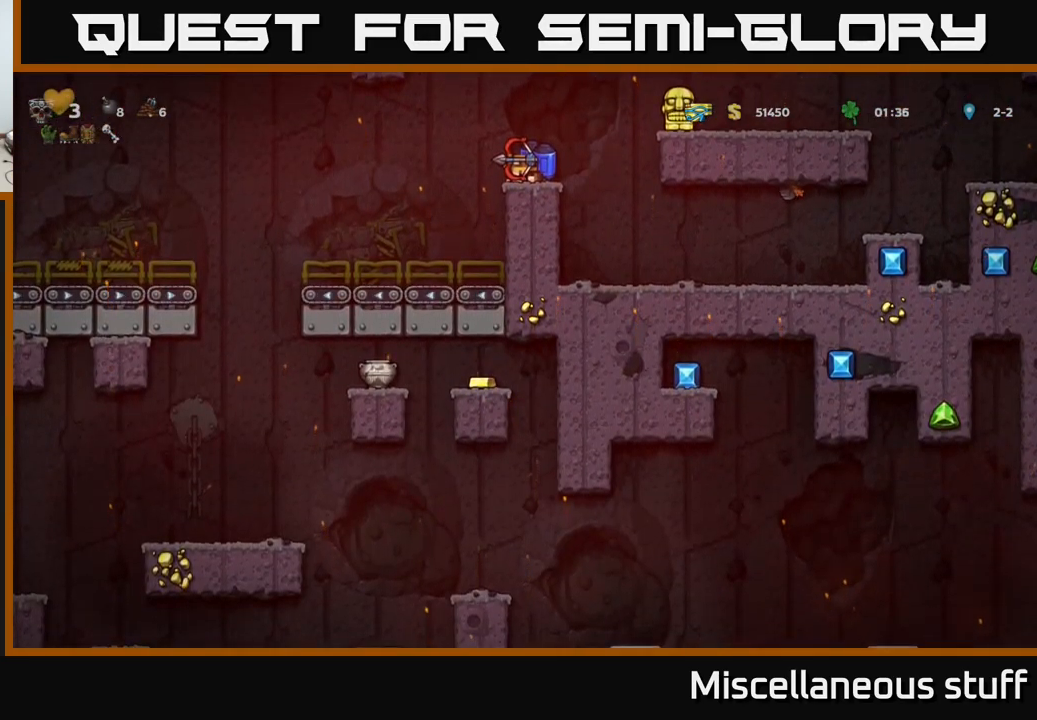
{"buttons": ["A", "DPAD_RIGHT"], "events": [[33, "X", "down"], [100, "X", "up"], [216, "DPAD_DOWN", "up"], [433, "DPAD_RIGHT", "down"], [483, "A", "down"]]}
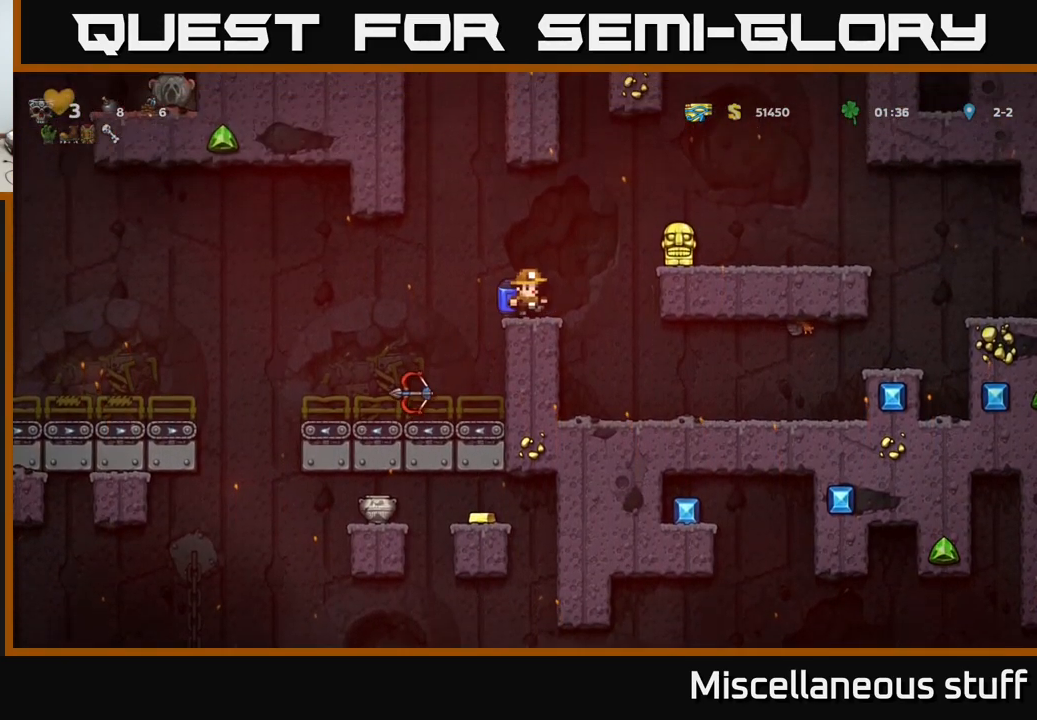
{"buttons": ["DPAD_DOWN"], "events": [[200, "A", "up"], [250, "DPAD_RIGHT", "up"], [466, "DPAD_DOWN", "down"]]}
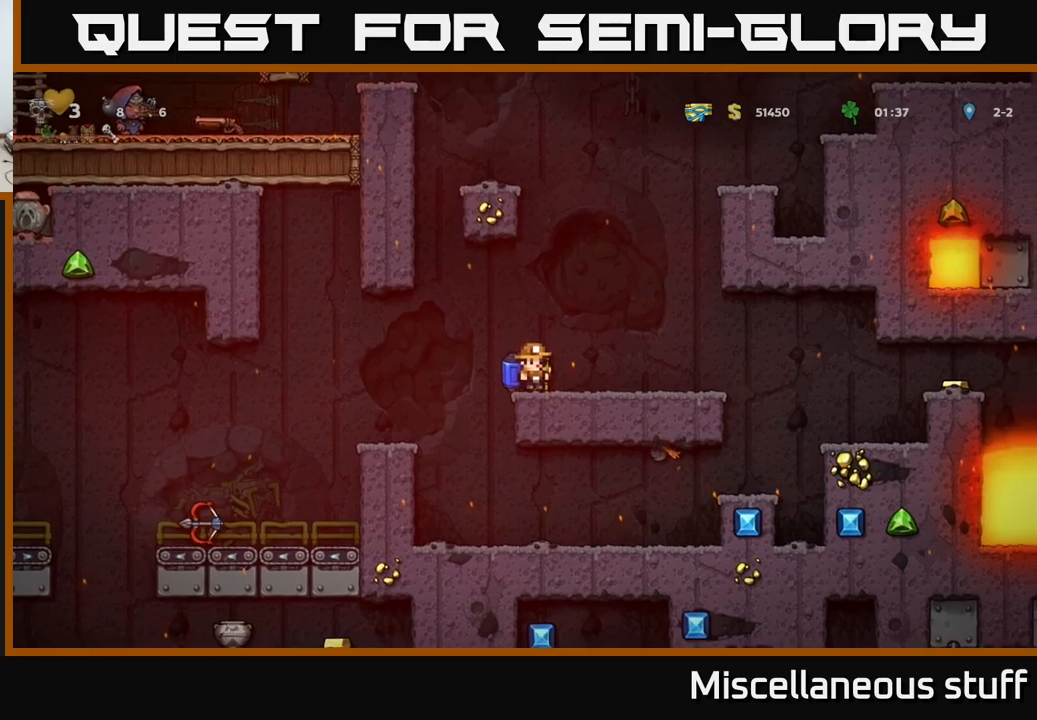
{"buttons": ["DPAD_LEFT"], "events": [[83, "X", "down"], [167, "DPAD_DOWN", "up"], [167, "X", "up"], [217, "DPAD_LEFT", "down"]]}
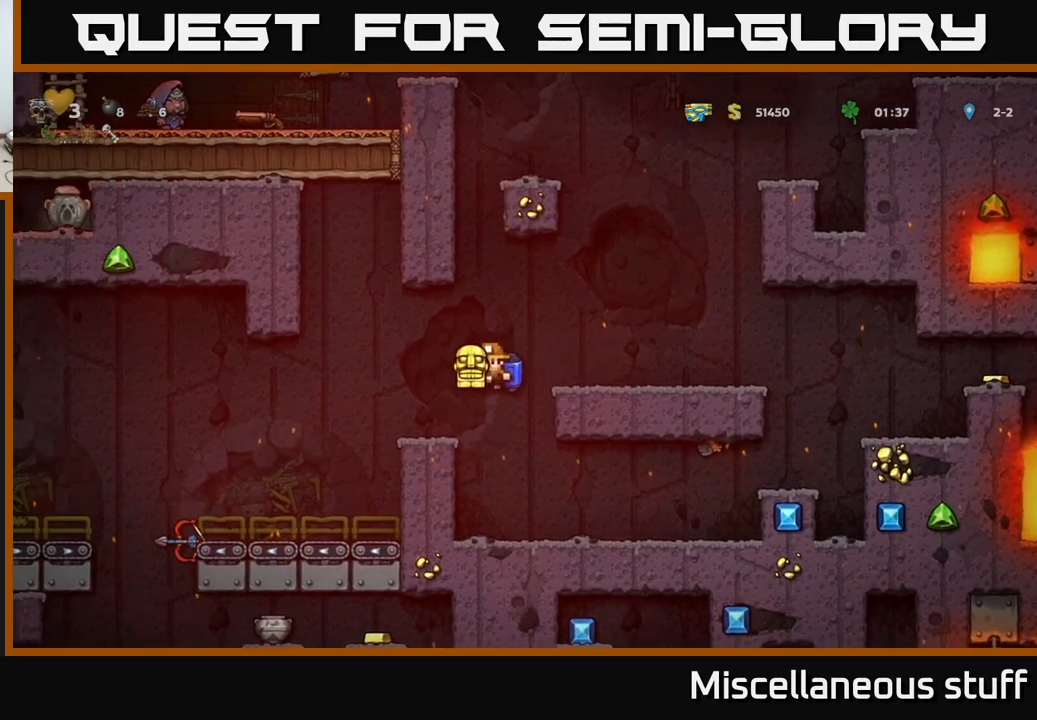
{"buttons": ["DPAD_LEFT"], "events": [[333, "DPAD_LEFT", "up"], [483, "DPAD_LEFT", "down"]]}
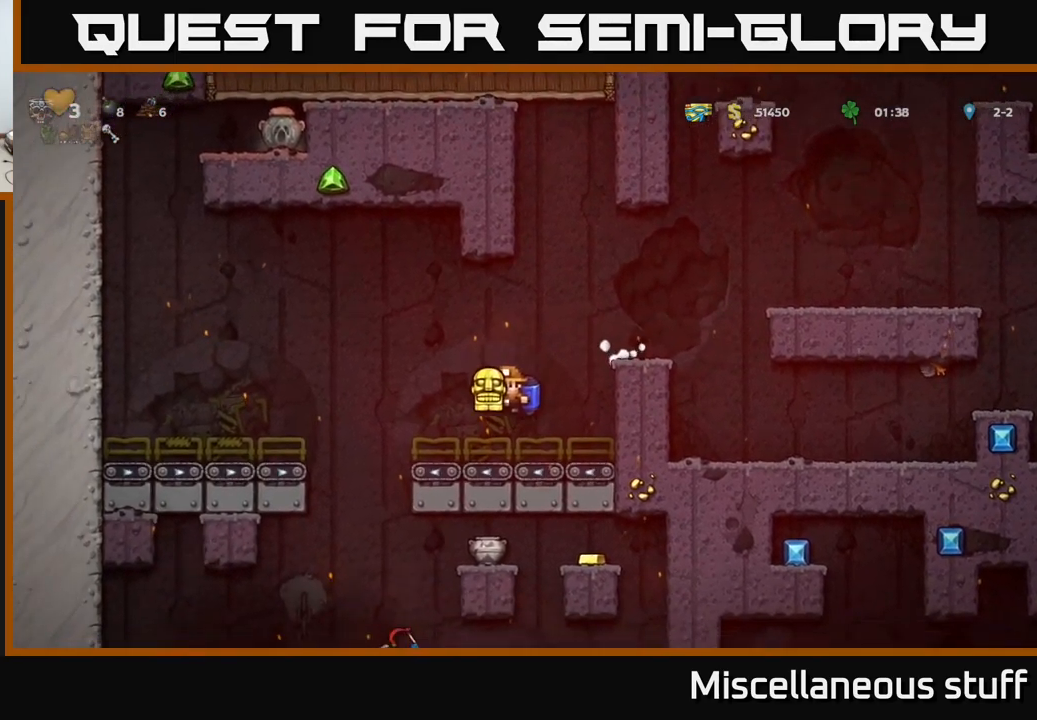
{"buttons": [], "events": [[300, "DPAD_LEFT", "up"]]}
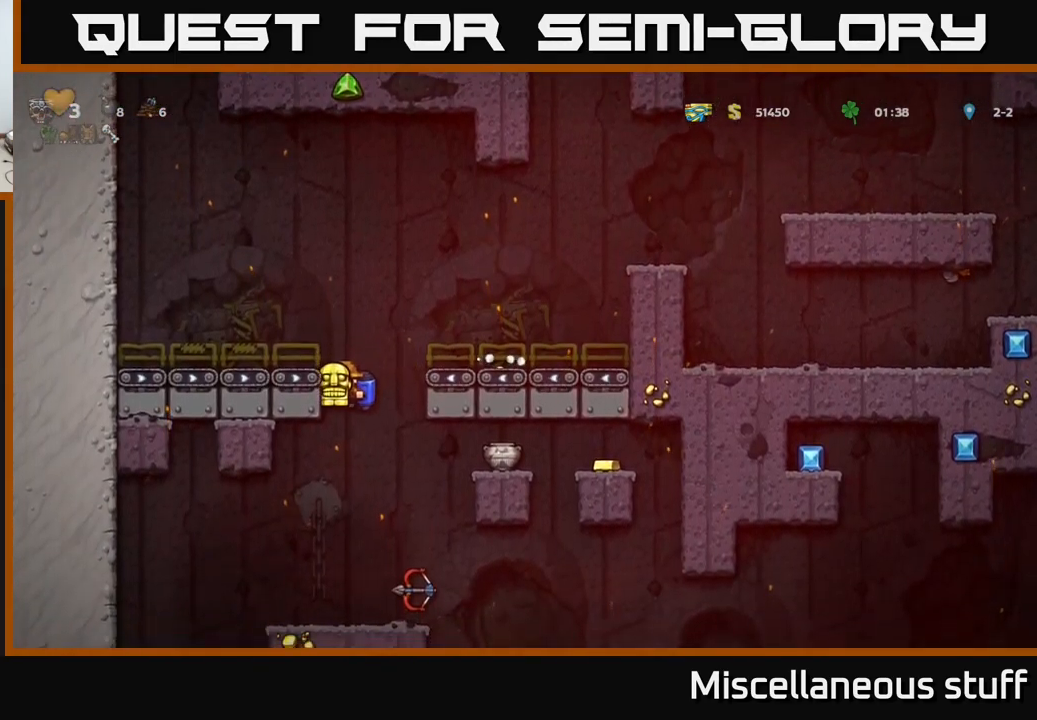
{"buttons": [], "events": [[417, "DPAD_RIGHT", "down"], [483, "DPAD_RIGHT", "up"]]}
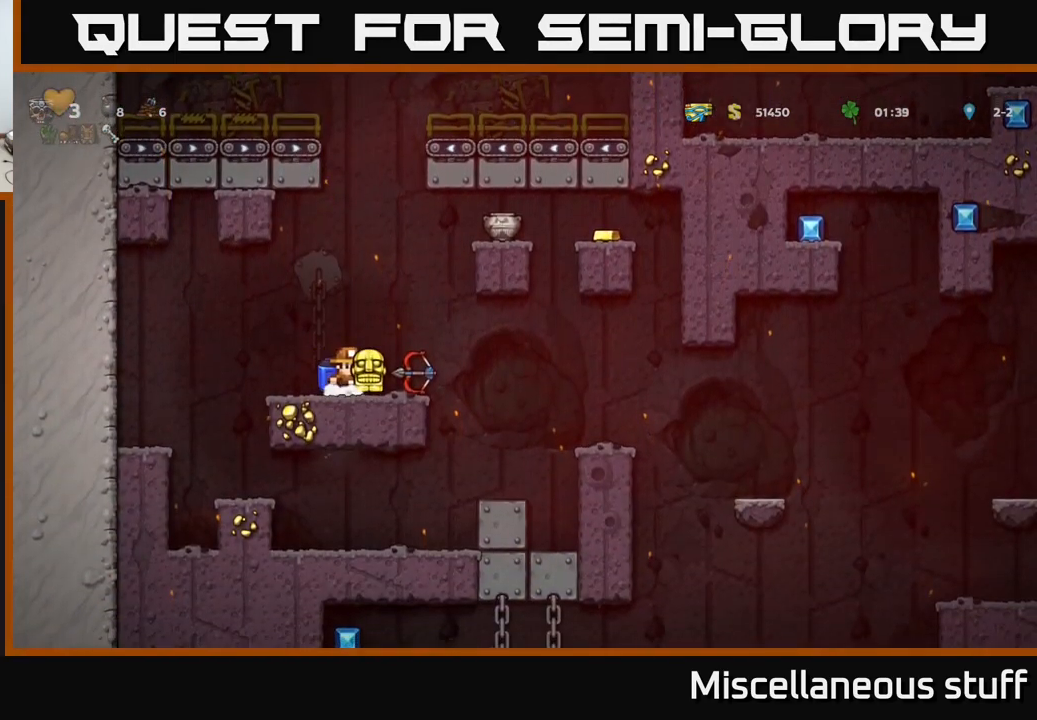
{"buttons": ["DPAD_RIGHT"], "events": [[183, "DPAD_RIGHT", "down"], [317, "A", "down"], [383, "A", "up"]]}
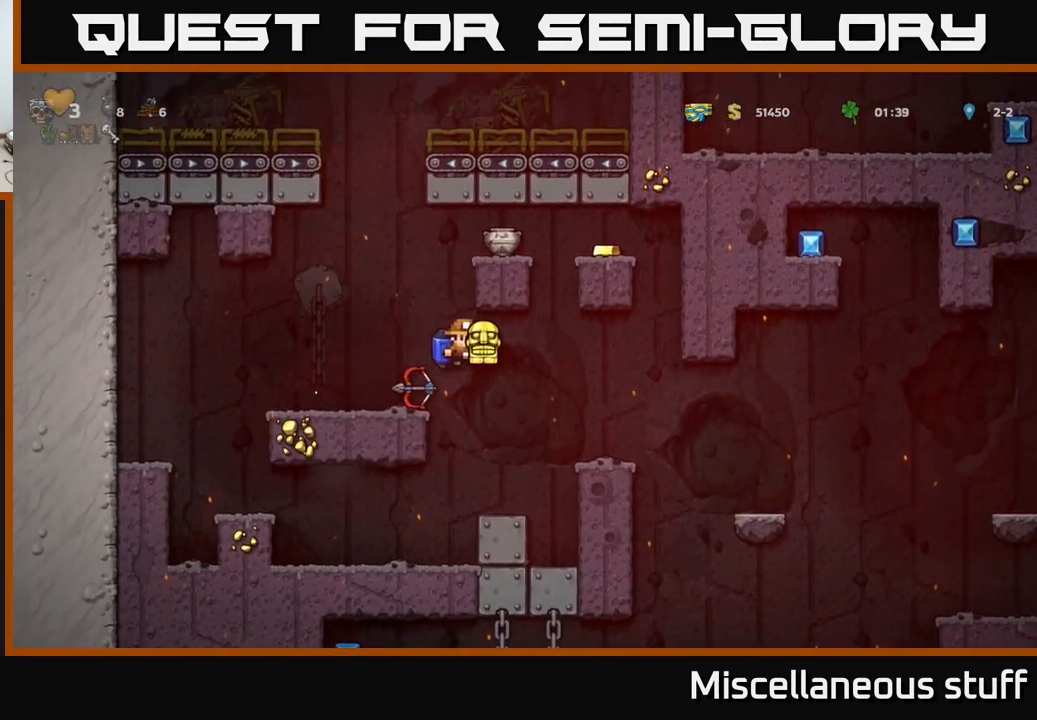
{"buttons": ["A", "DPAD_RIGHT"], "events": [[217, "DPAD_RIGHT", "up"], [500, "A", "down"], [500, "DPAD_RIGHT", "down"]]}